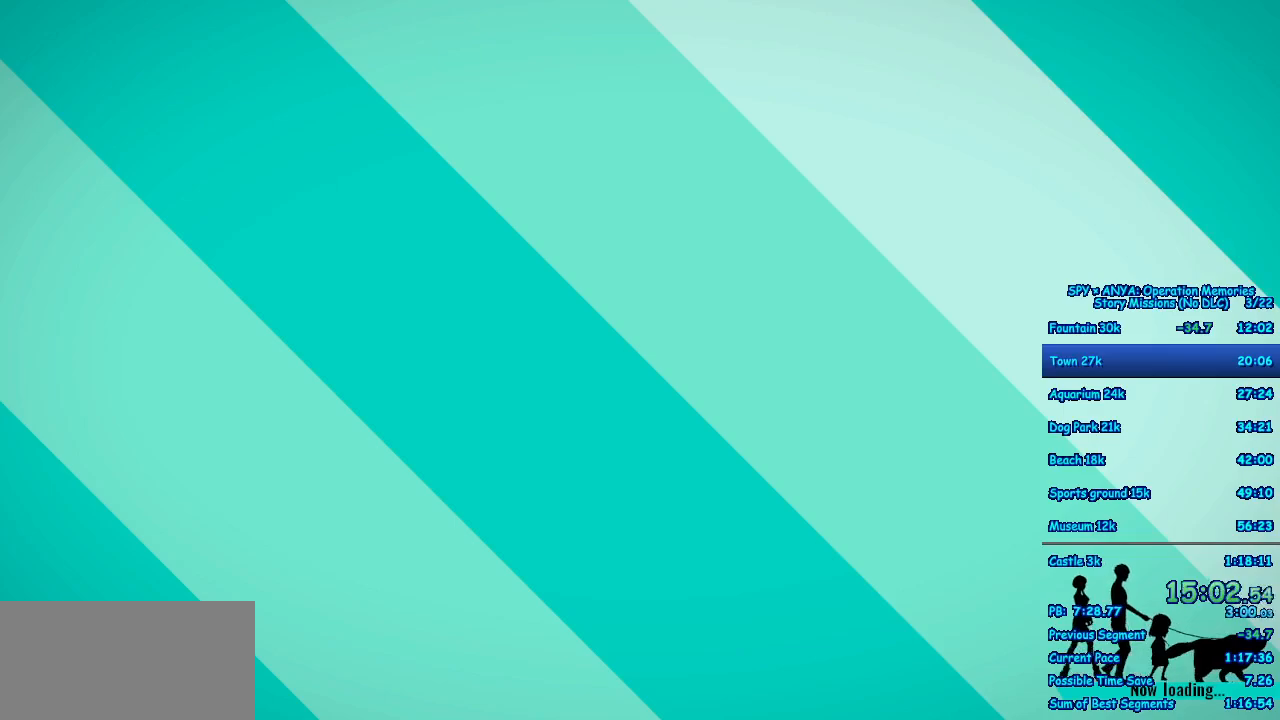
Gameplay with a controller (Xbox layout); each line is a JSON object with the inputs held at the frame after it. "events" lists button and stick changes between this image and that frame as [ms after this image, input, new state], when the widget could be followed in between. Not read: DPAD_DOWN DPAD_LEFT DPAD_RIGHT DPAD_UP L2 L3 R2 R3.
{"buttons": ["B"], "left_stick": "center", "right_stick": "center", "events": [[450, "B", "down"]]}
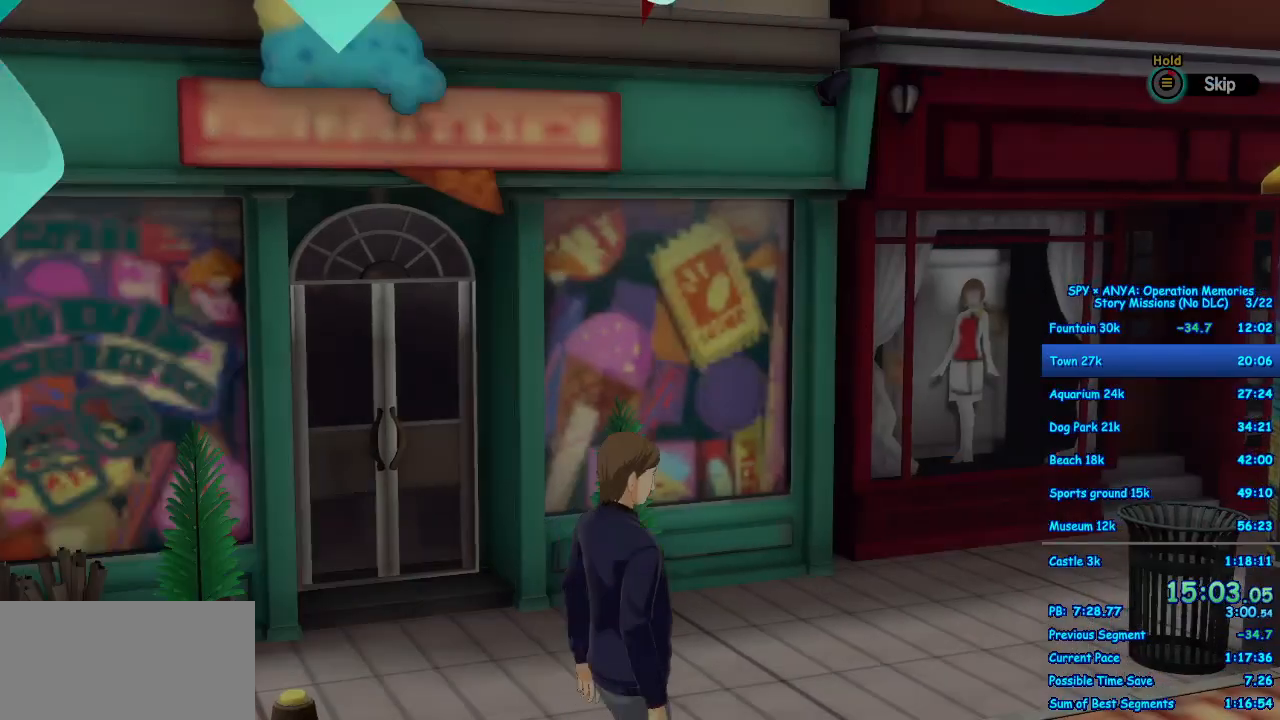
{"buttons": ["B"], "left_stick": "center", "right_stick": "center", "events": []}
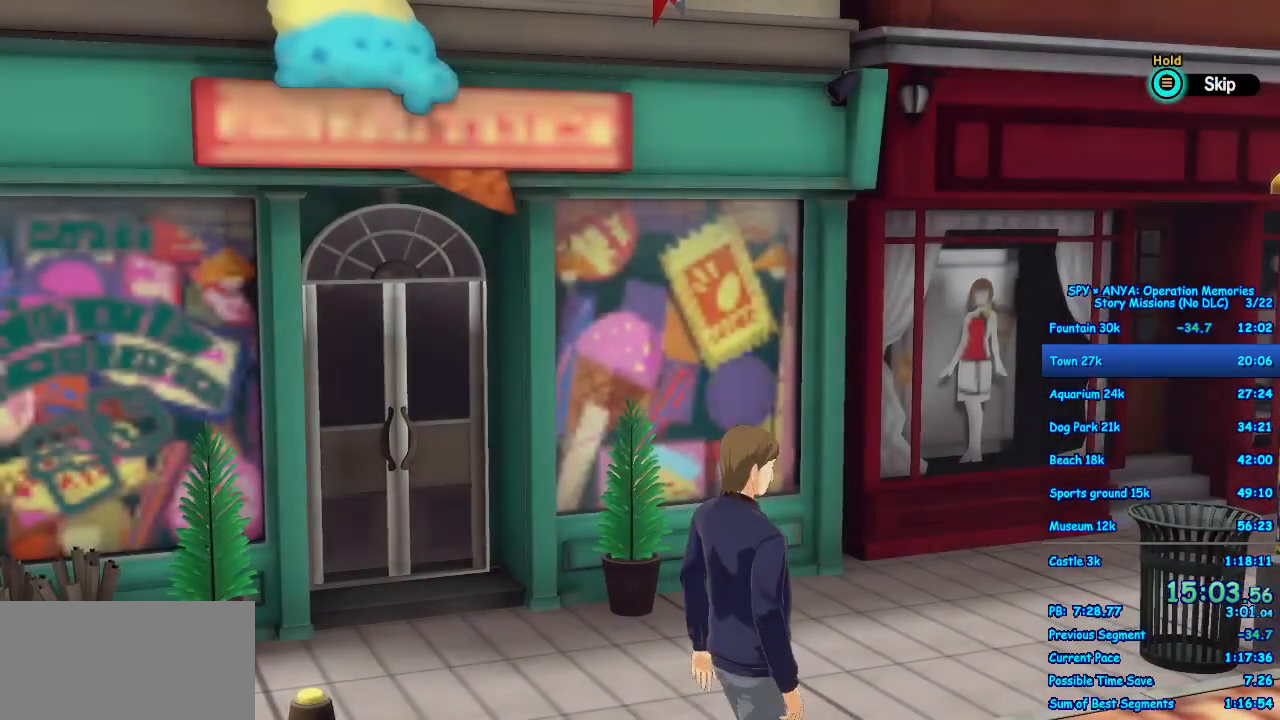
{"buttons": [], "left_stick": "center", "right_stick": "center", "events": [[183, "B", "up"]]}
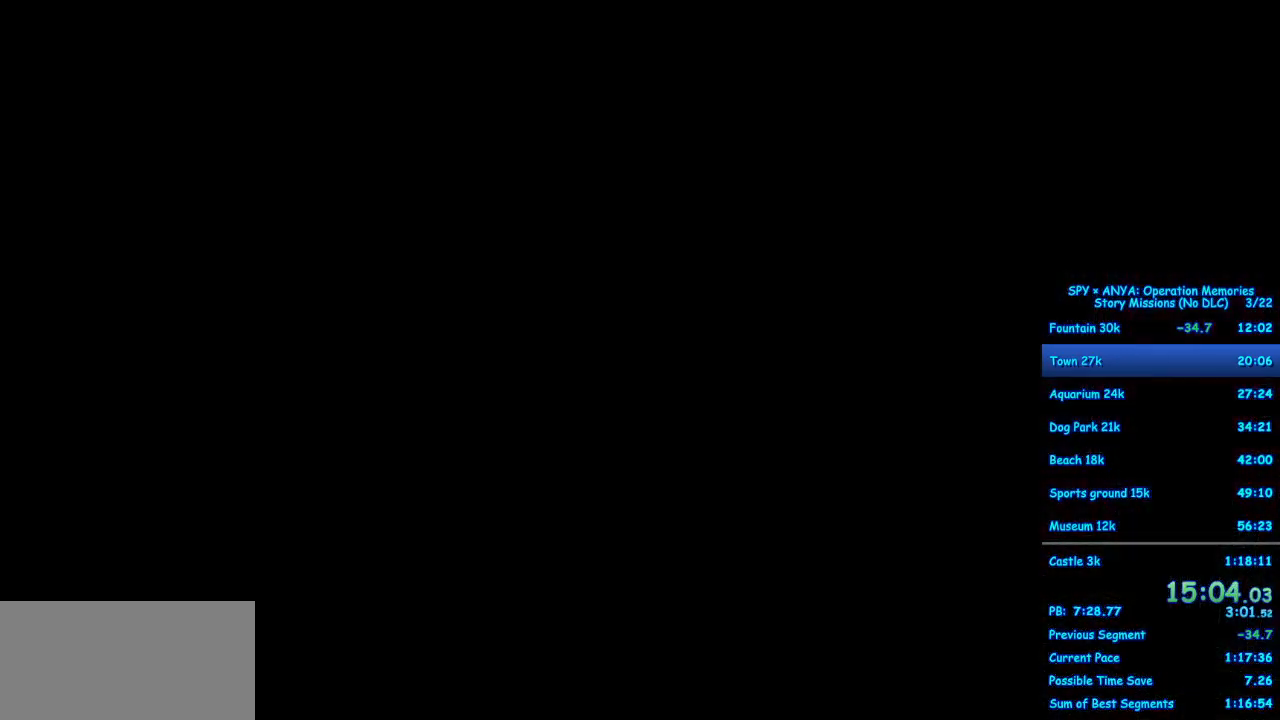
{"buttons": [], "left_stick": "center", "right_stick": "center", "events": []}
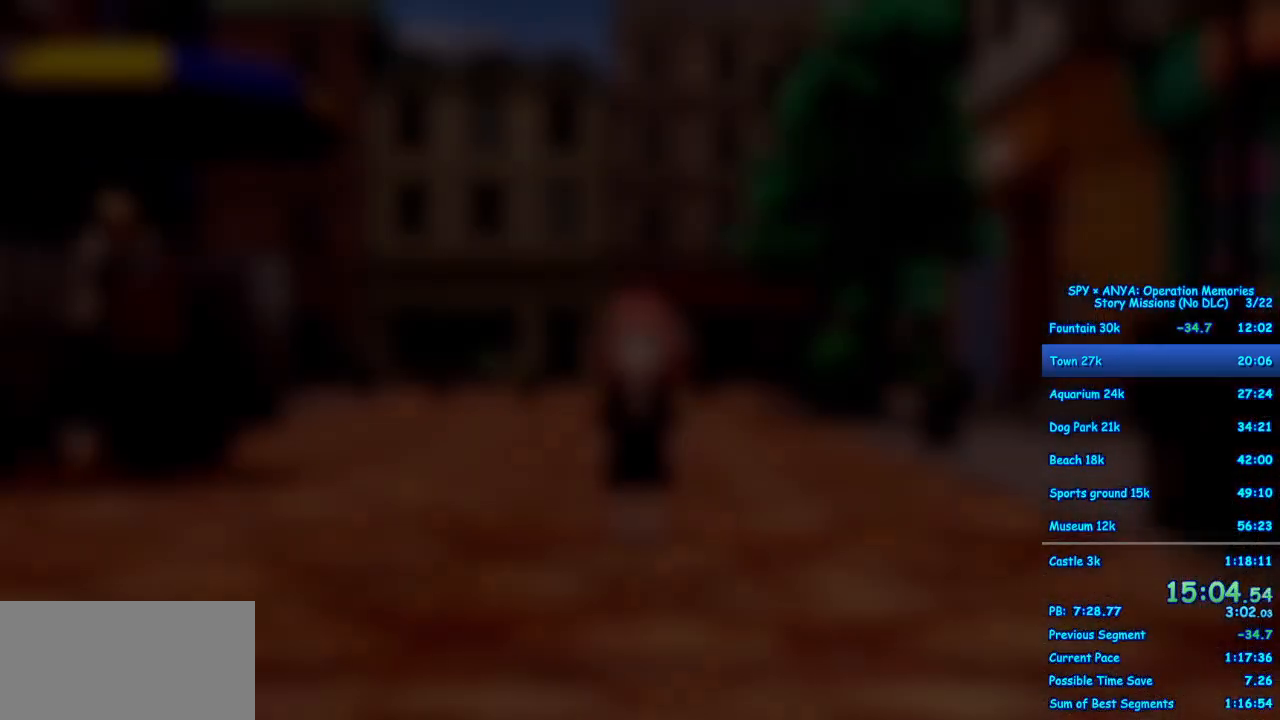
{"buttons": ["R1"], "left_stick": "center", "right_stick": "center", "events": [[233, "R1", "down"]]}
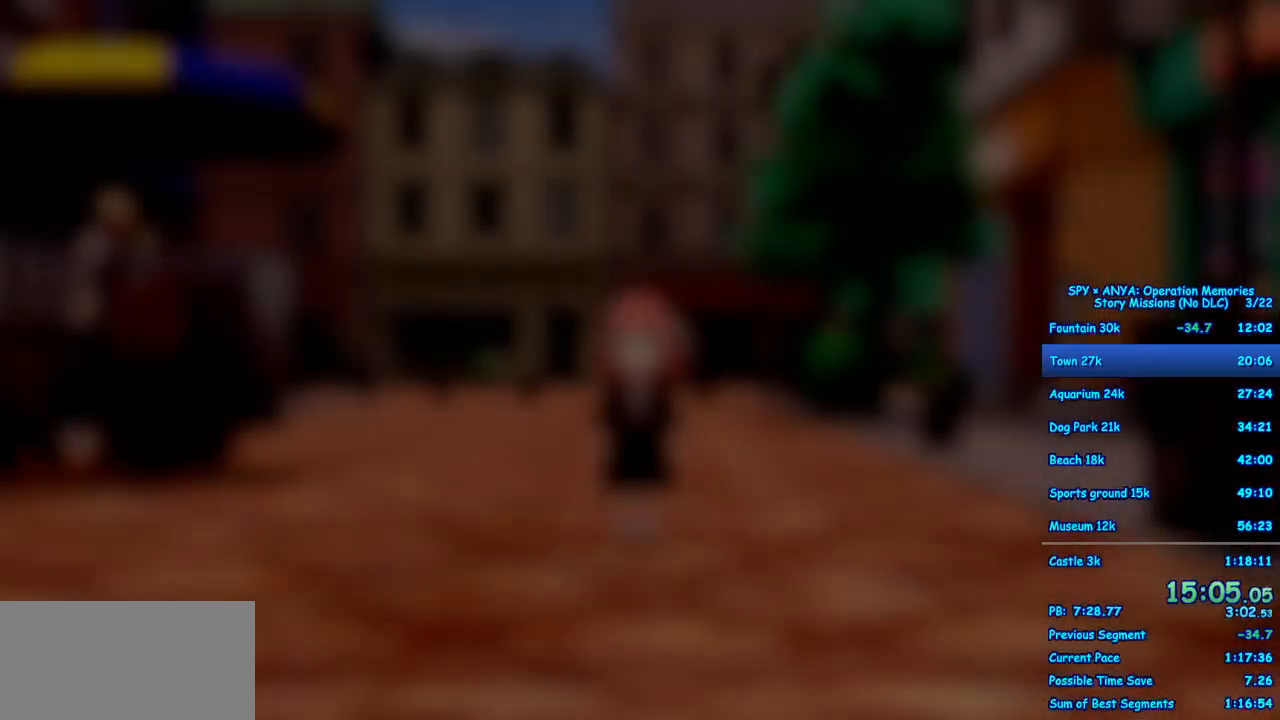
{"buttons": ["R1"], "left_stick": "center", "right_stick": "center", "events": []}
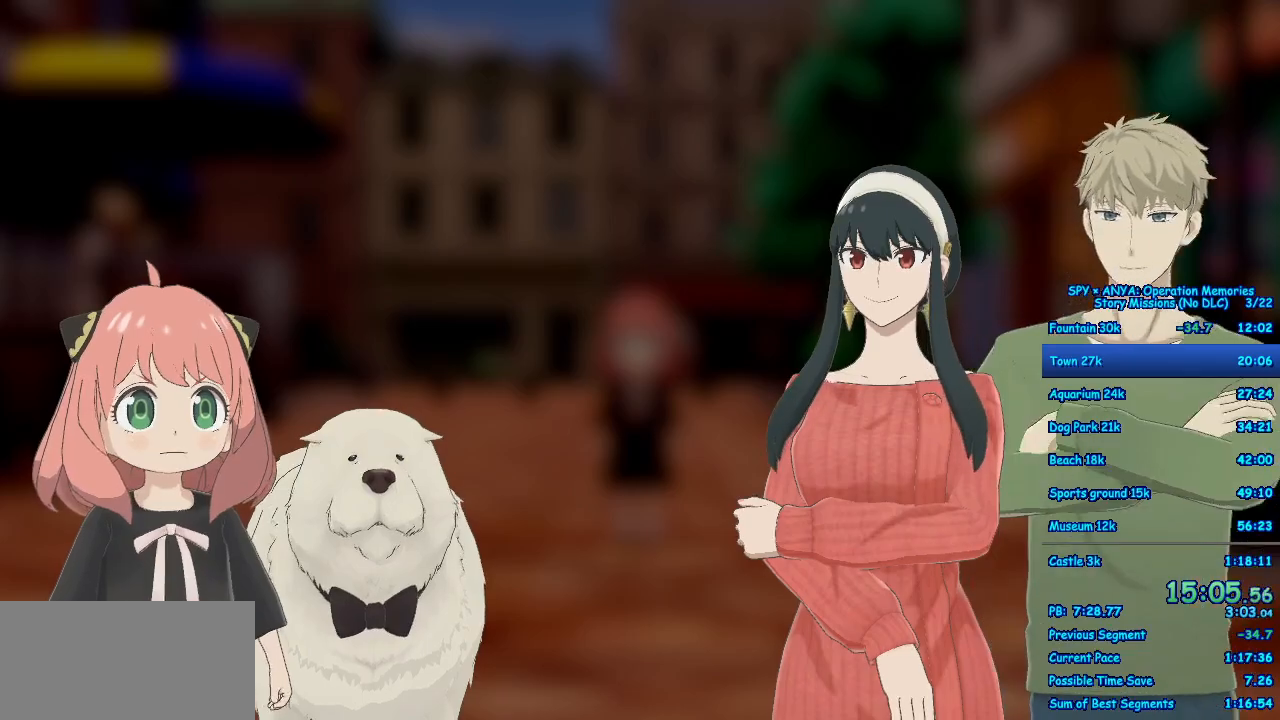
{"buttons": ["R1"], "left_stick": "center", "right_stick": "center", "events": []}
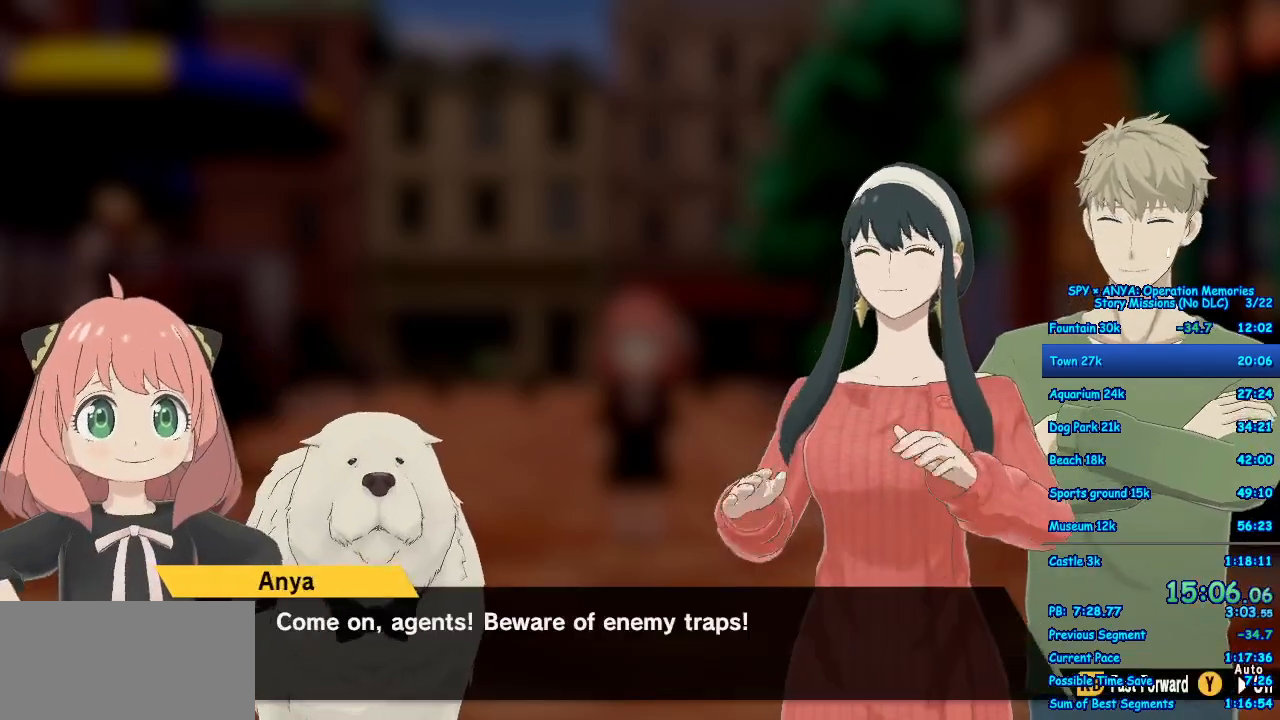
{"buttons": ["R1"], "left_stick": "center", "right_stick": "center"}
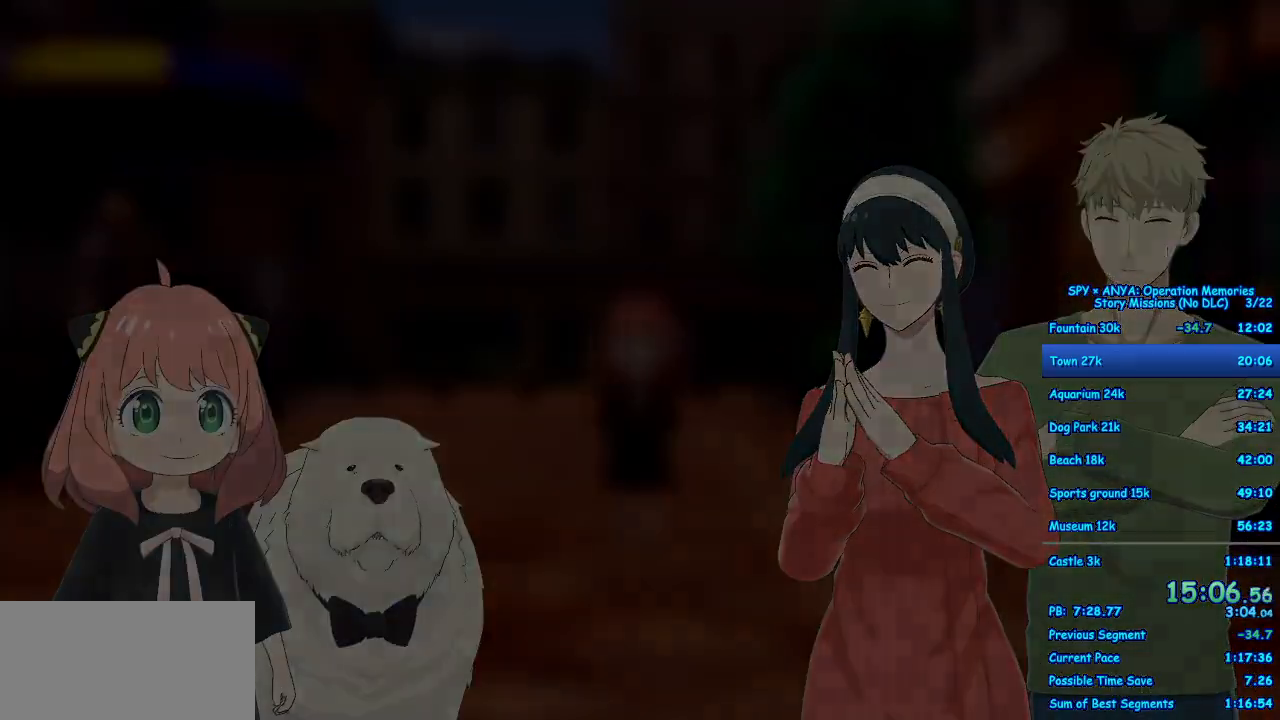
{"buttons": [], "left_stick": "center", "right_stick": "center", "events": [[67, "R1", "up"]]}
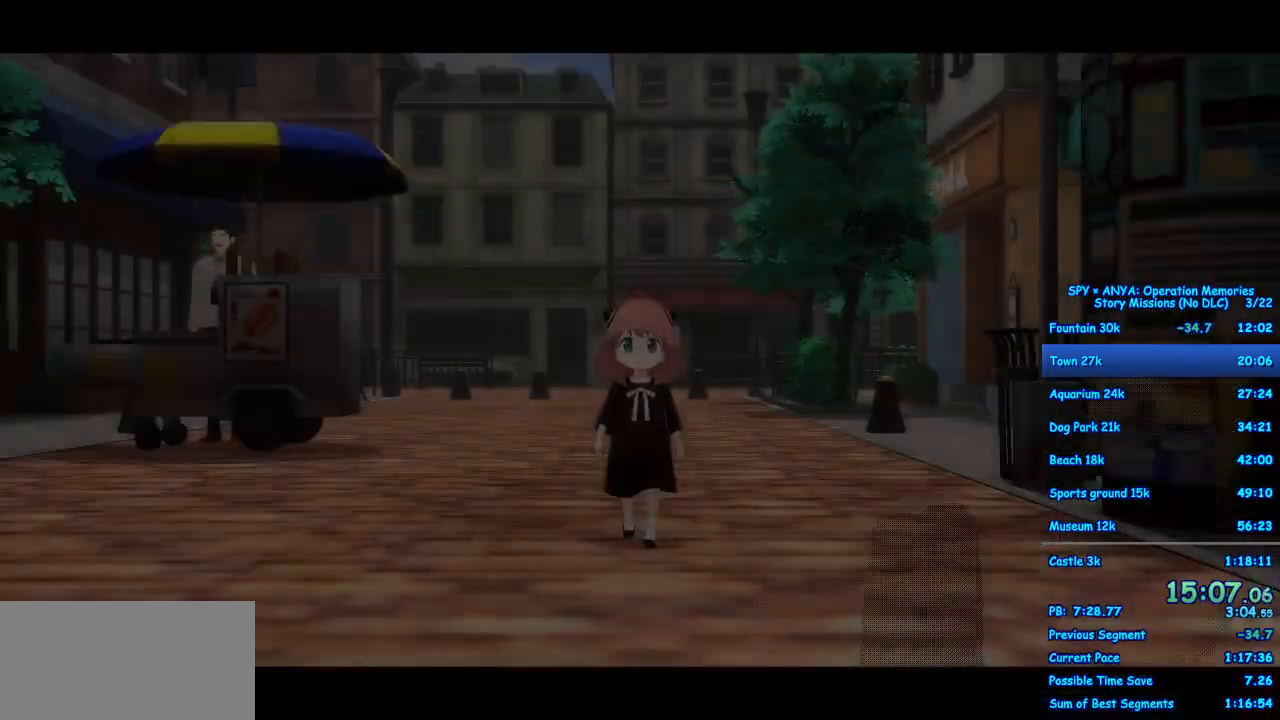
{"buttons": [], "left_stick": "center", "right_stick": "center", "events": []}
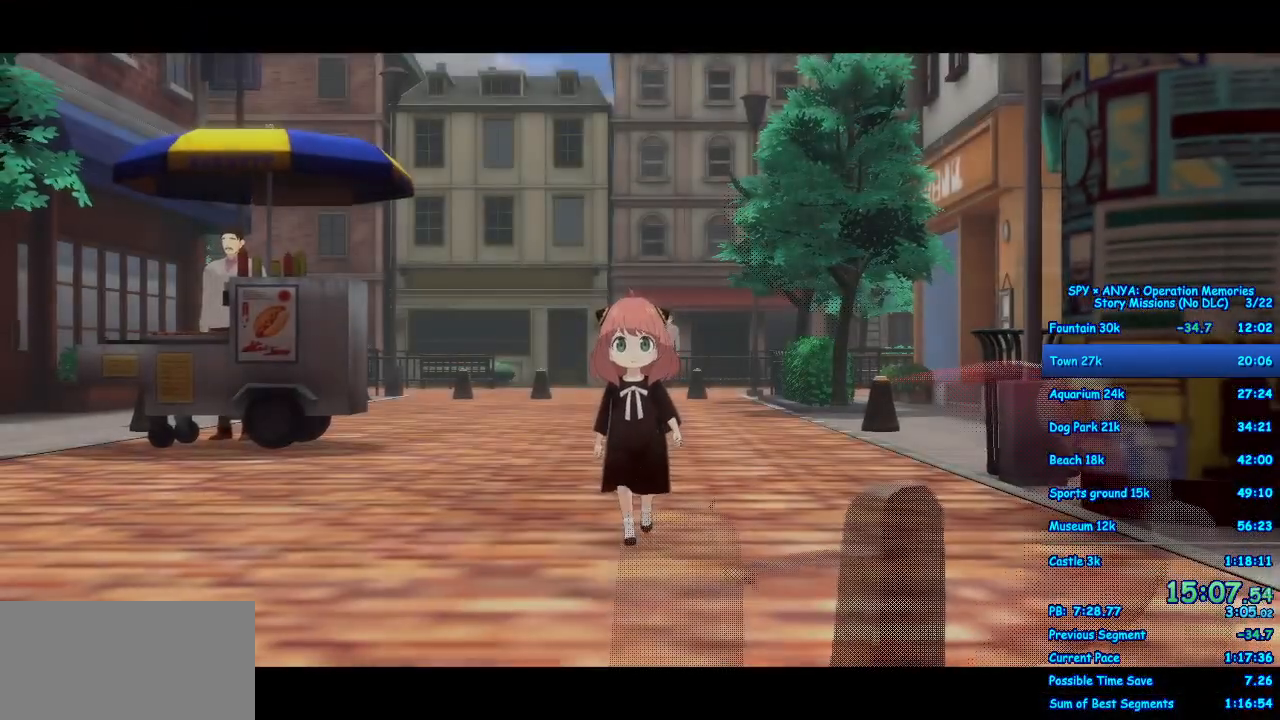
{"buttons": [], "left_stick": "center", "right_stick": "center", "events": []}